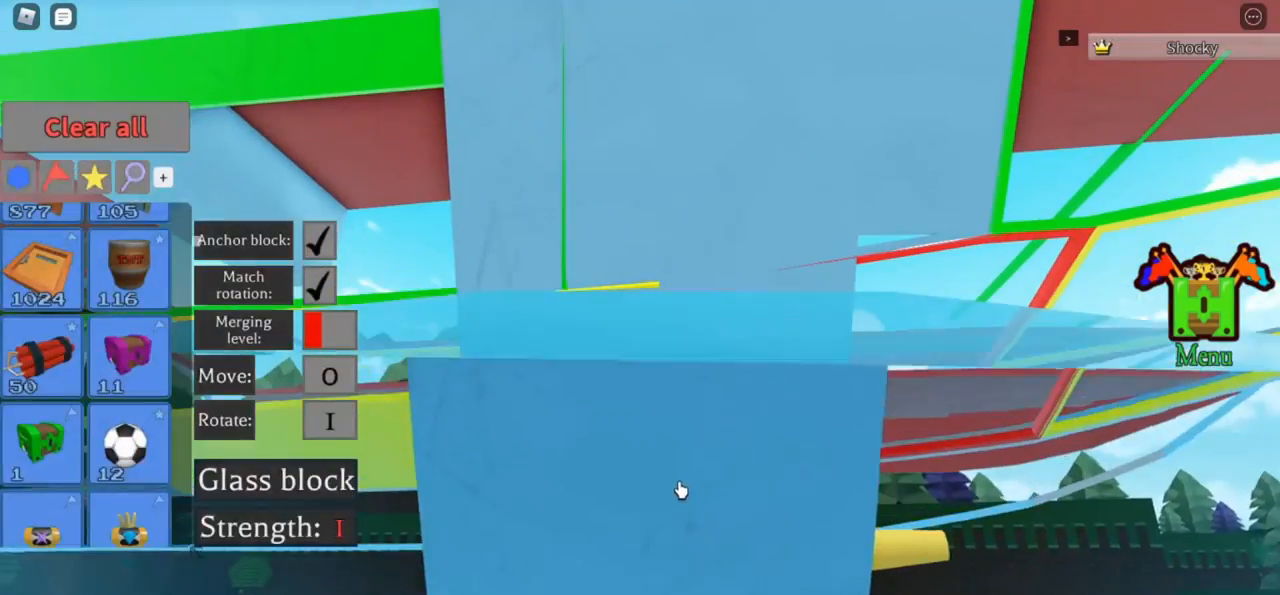
Gameplay with keyboard; each line is a JSON object with the keys held at the frame after it. "events" lists presses ("down") and releases ("up") of "r" and "t" between this image and that frame as [ms after this image, input, new state], when the widget could be followed in between. No other keys are recorded. Mouse input is not recorded.
{"keys": [], "events": [[200, "r", "down"], [233, "r", "up"], [400, "t", "down"], [433, "t", "up"]]}
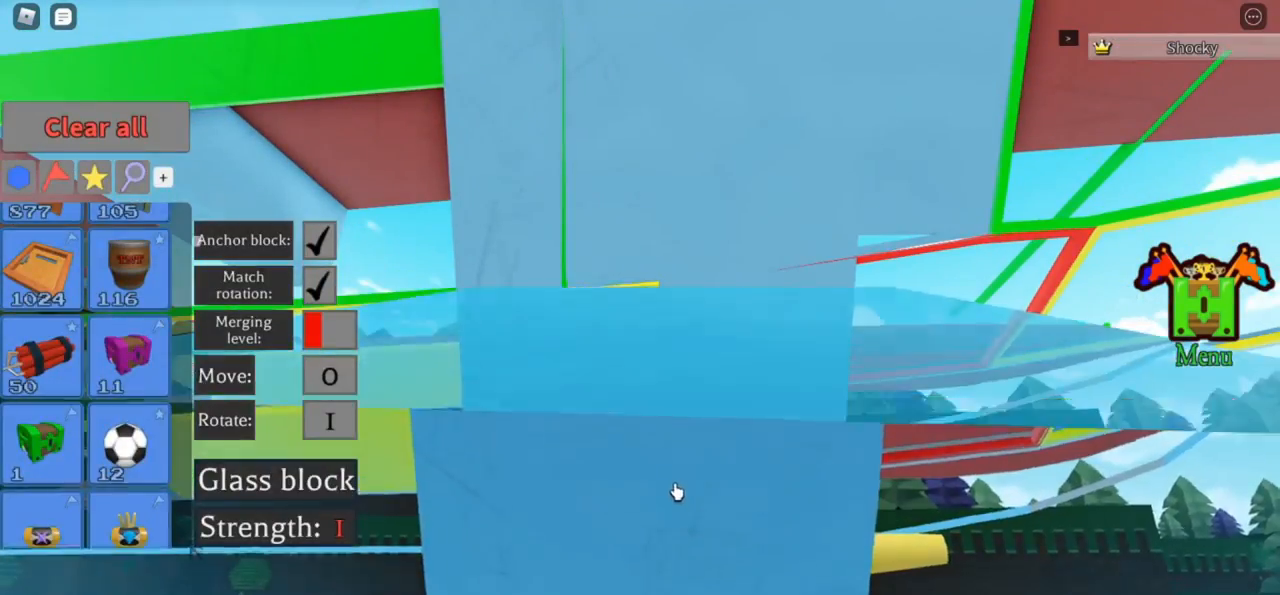
{"keys": [], "events": [[366, "r", "down"], [433, "r", "up"]]}
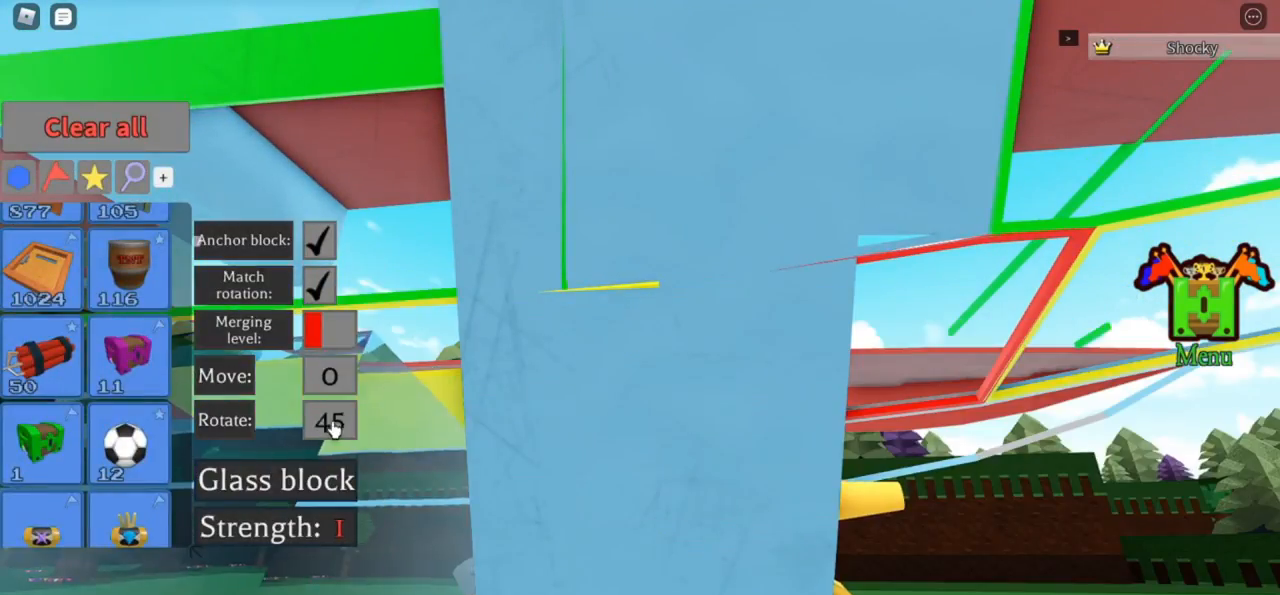
{"keys": [], "events": [[200, "r", "down"], [233, "r", "up"]]}
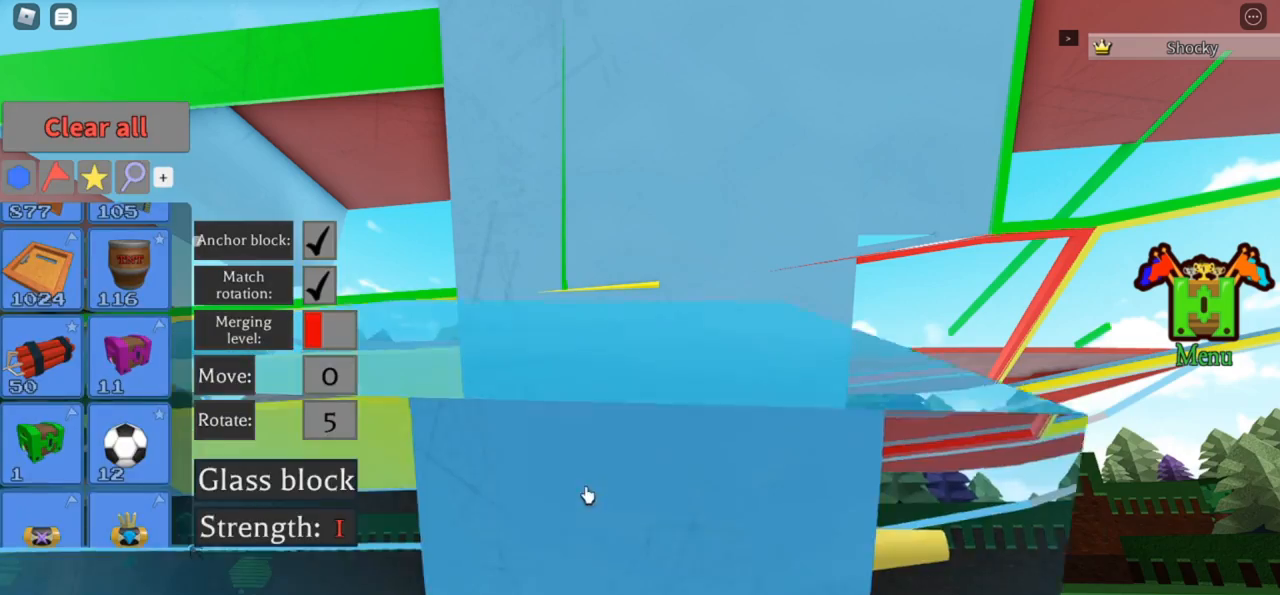
{"keys": [], "events": []}
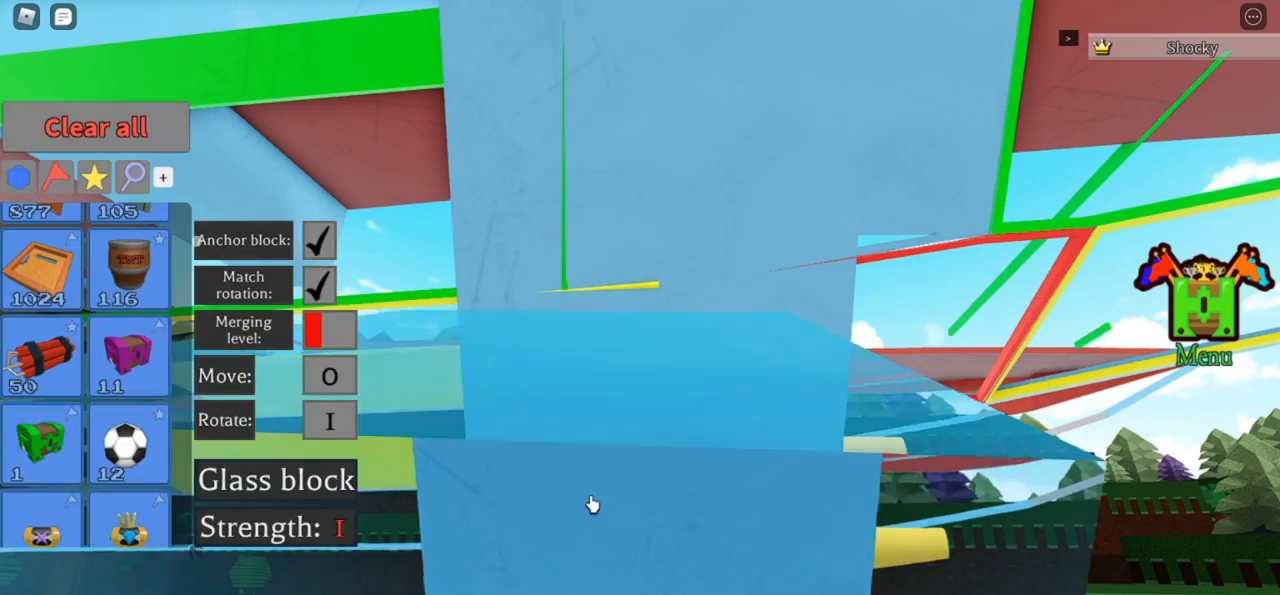
{"keys": [], "events": []}
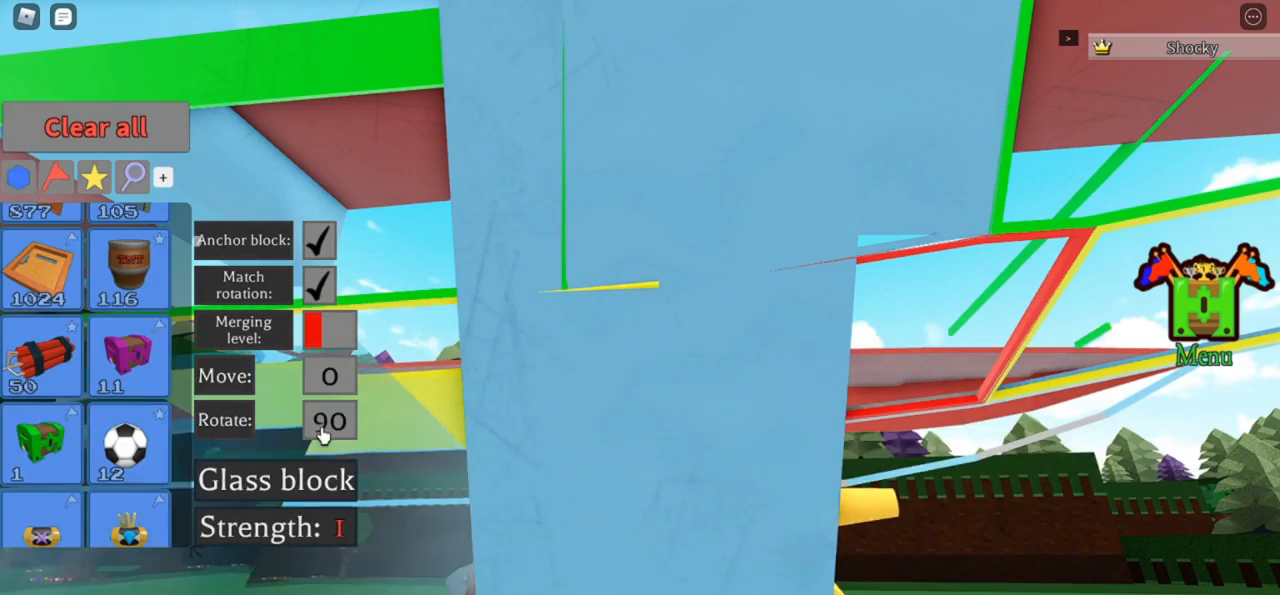
{"keys": ["r"], "events": [[166, "t", "down"], [200, "t", "up"], [500, "r", "down"]]}
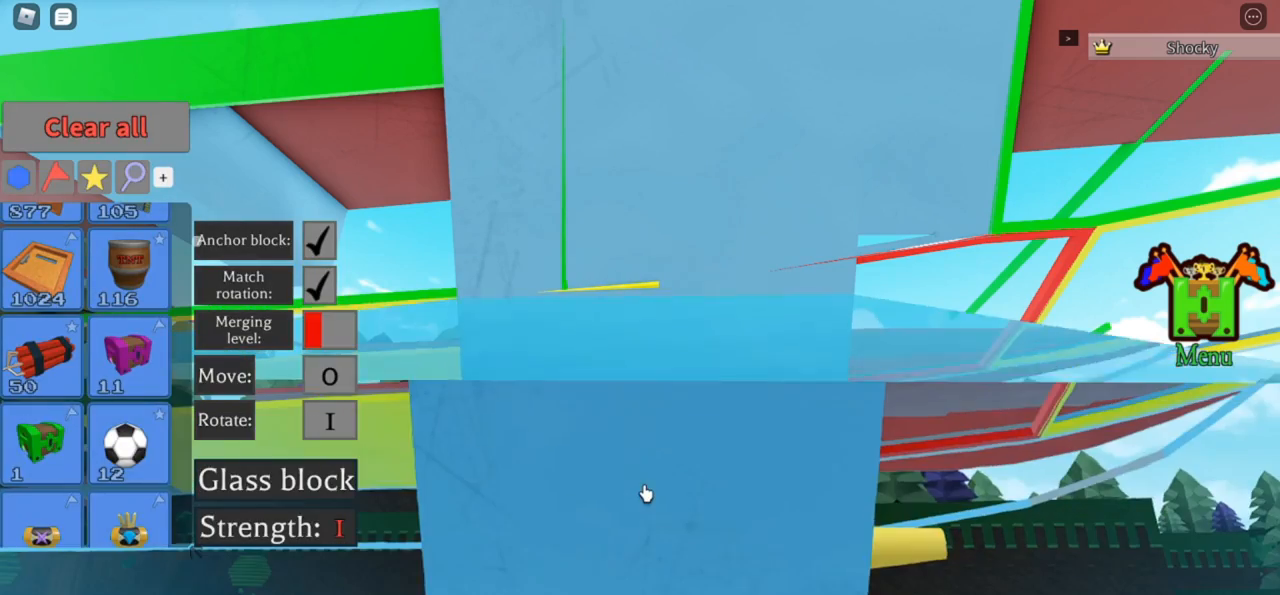
{"keys": [], "events": [[33, "r", "up"], [166, "r", "down"], [200, "r", "up"]]}